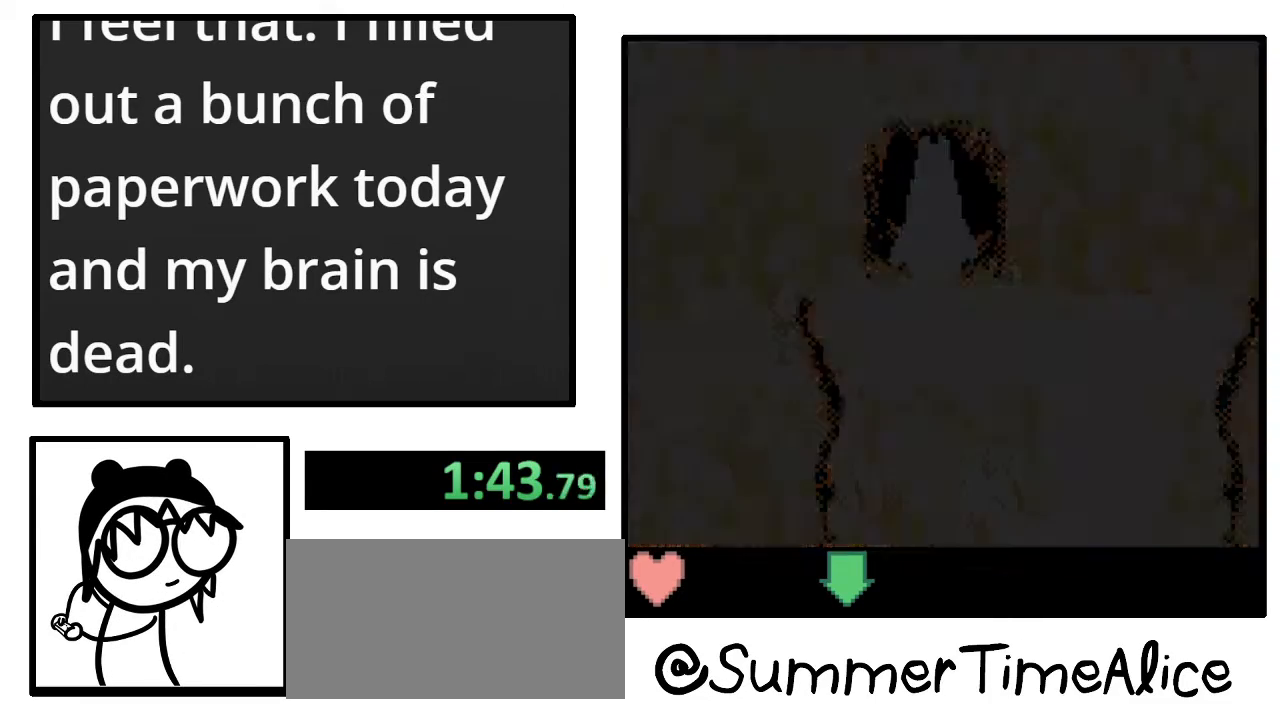
Gameplay with a controller (Nintendo layout); each line is a JSON object with the inputs held at the frame after it (dt_ms = milliseconds from this image to that frame). "events" lists button and stick changes between this image and that frame as [ms after this image, input, new state], when the widget could be followed in between. Not read: A B L3 R3.
{"dt_ms": 500, "buttons": [], "events": []}
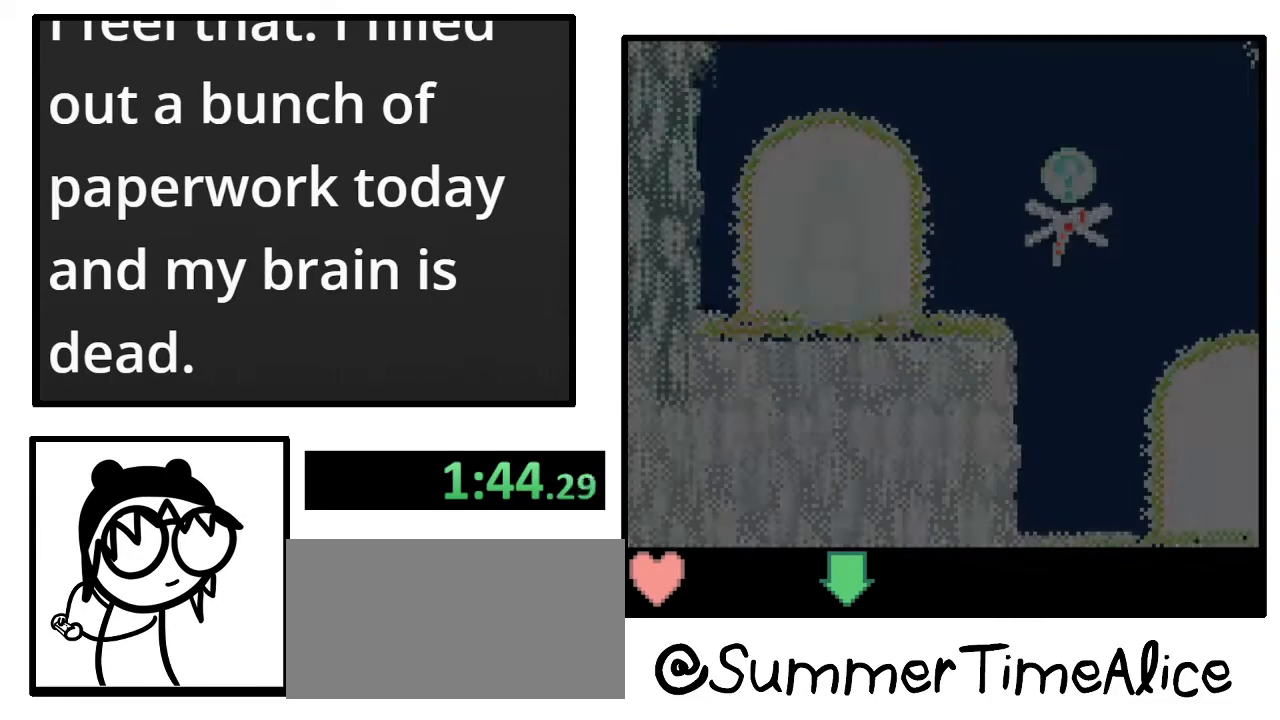
{"dt_ms": 500, "buttons": ["DPAD_RIGHT"], "events": [[367, "DPAD_RIGHT", "down"]]}
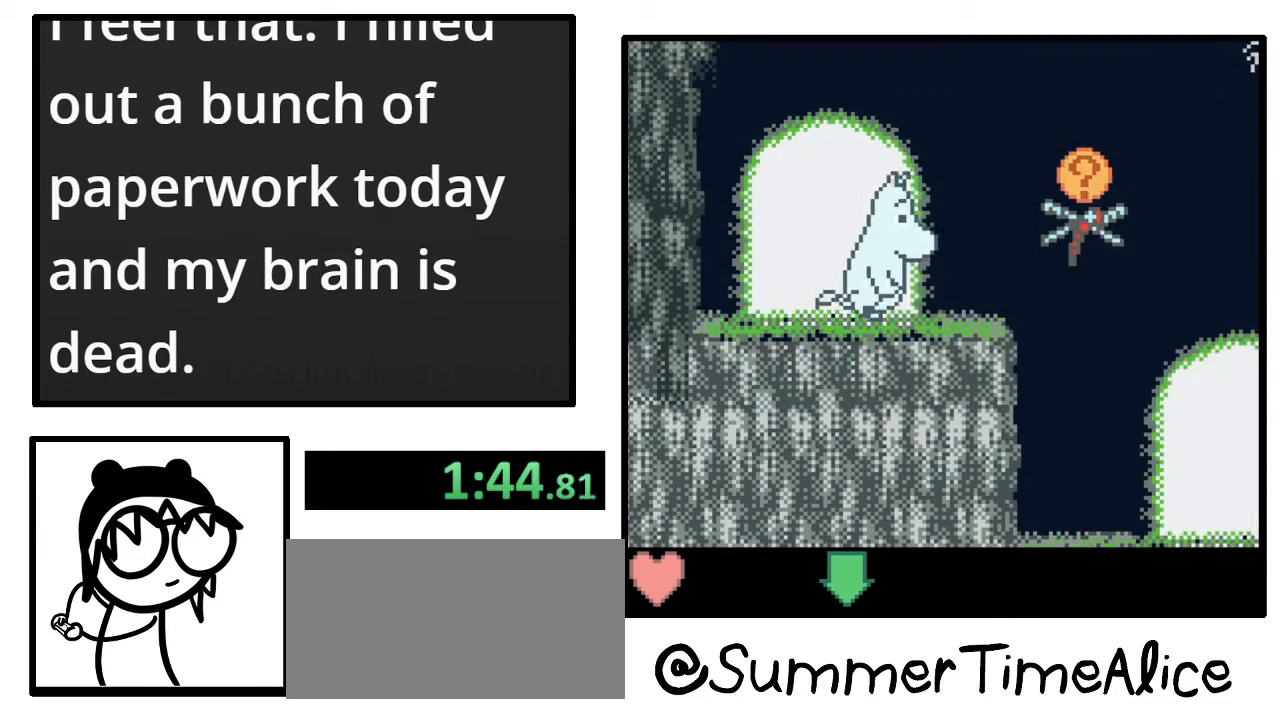
{"dt_ms": 500, "buttons": [], "events": [[333, "DPAD_RIGHT", "up"]]}
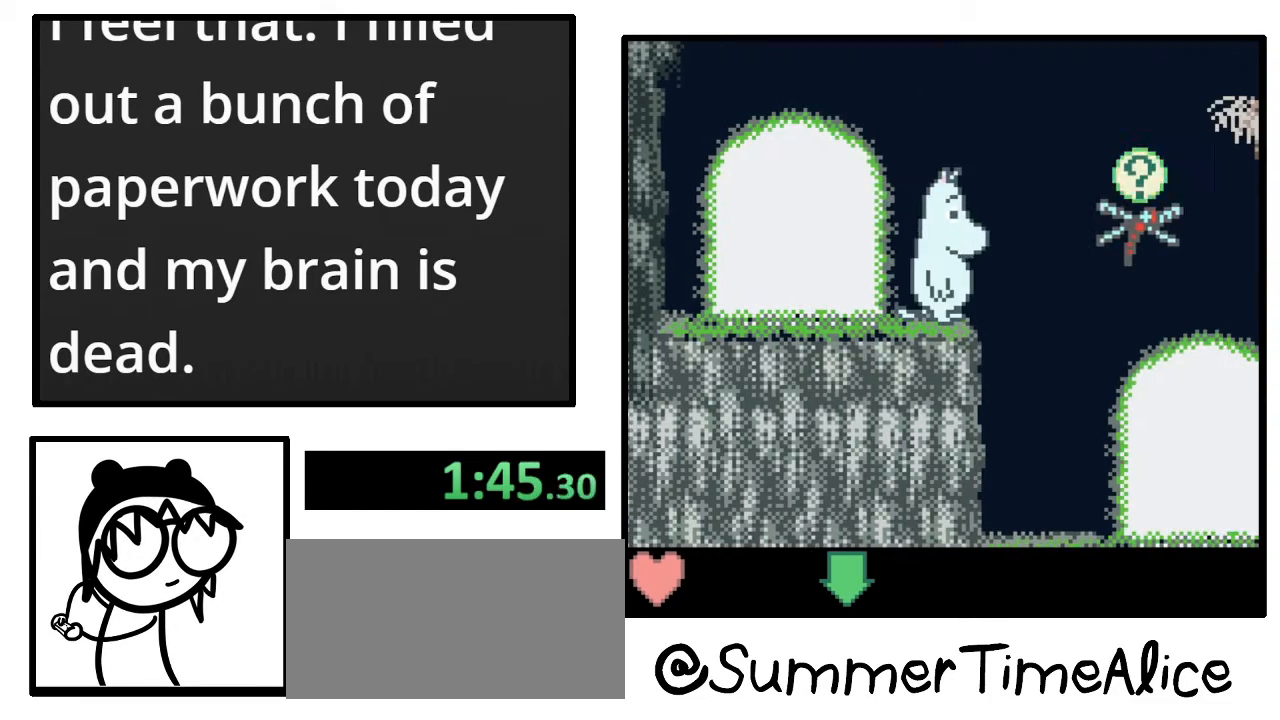
{"dt_ms": 500, "buttons": [], "events": []}
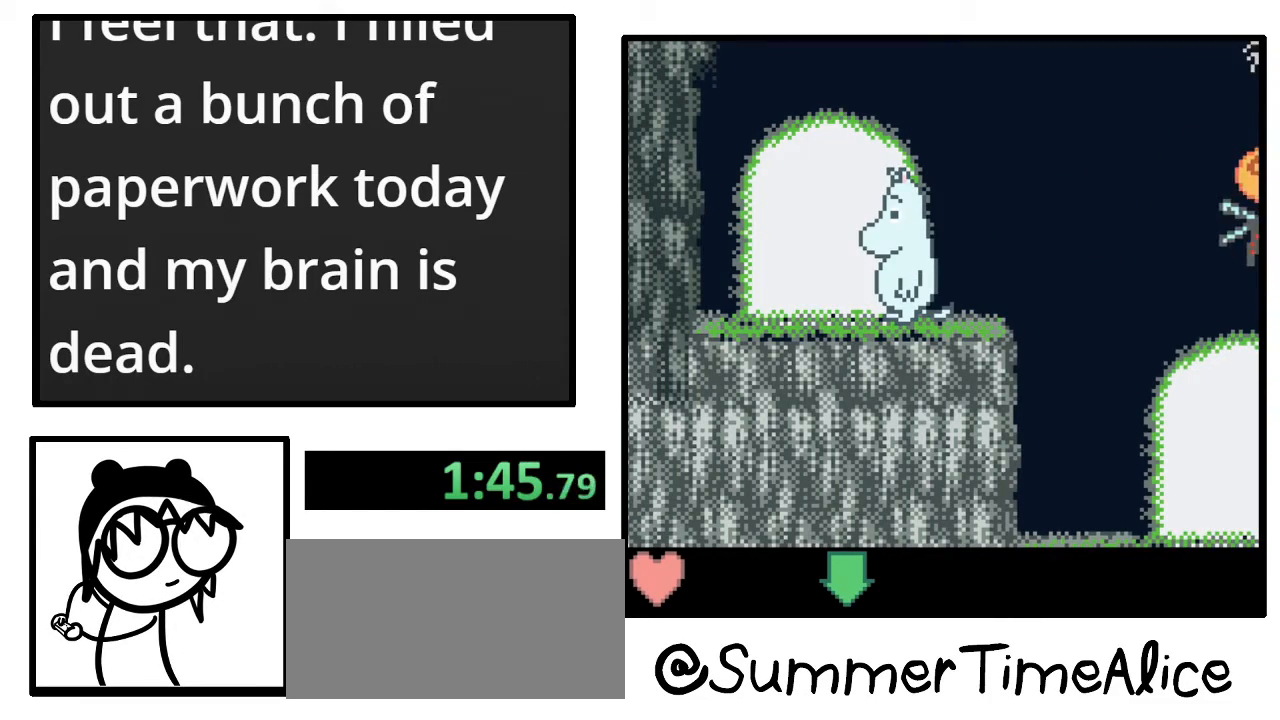
{"dt_ms": 500, "buttons": [], "events": []}
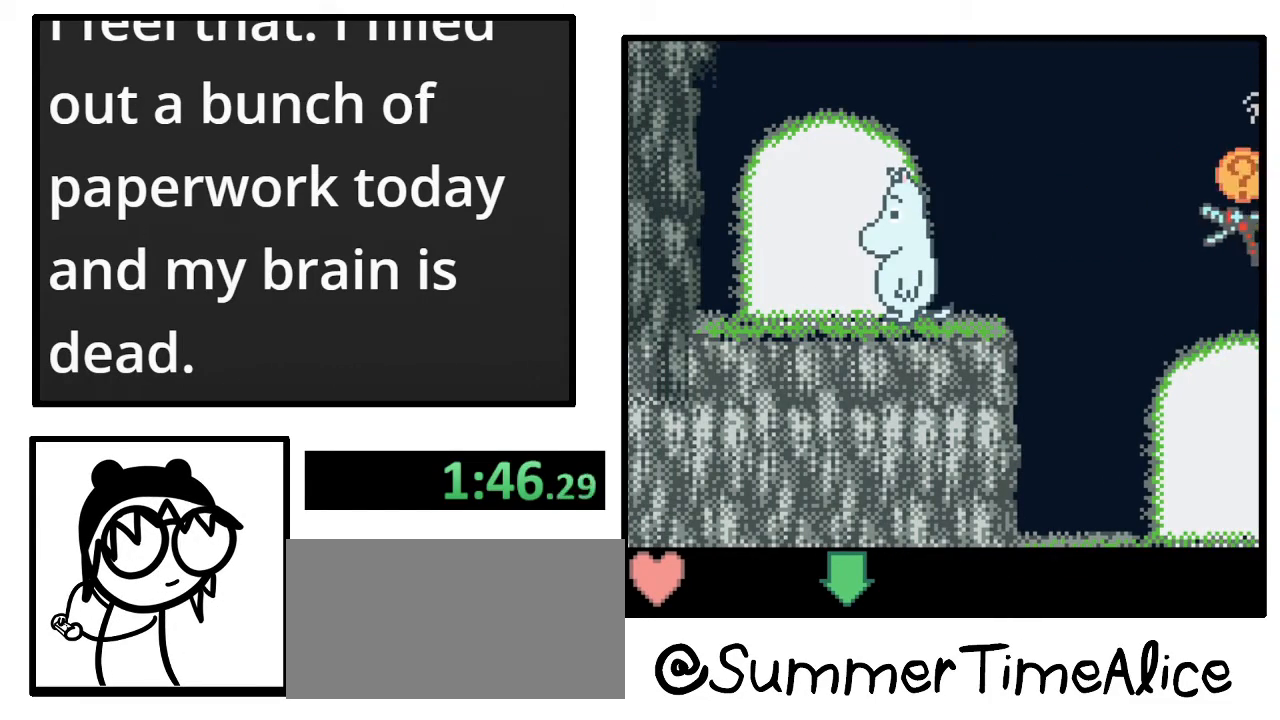
{"dt_ms": 500, "buttons": ["DPAD_RIGHT"], "events": [[133, "DPAD_RIGHT", "down"]]}
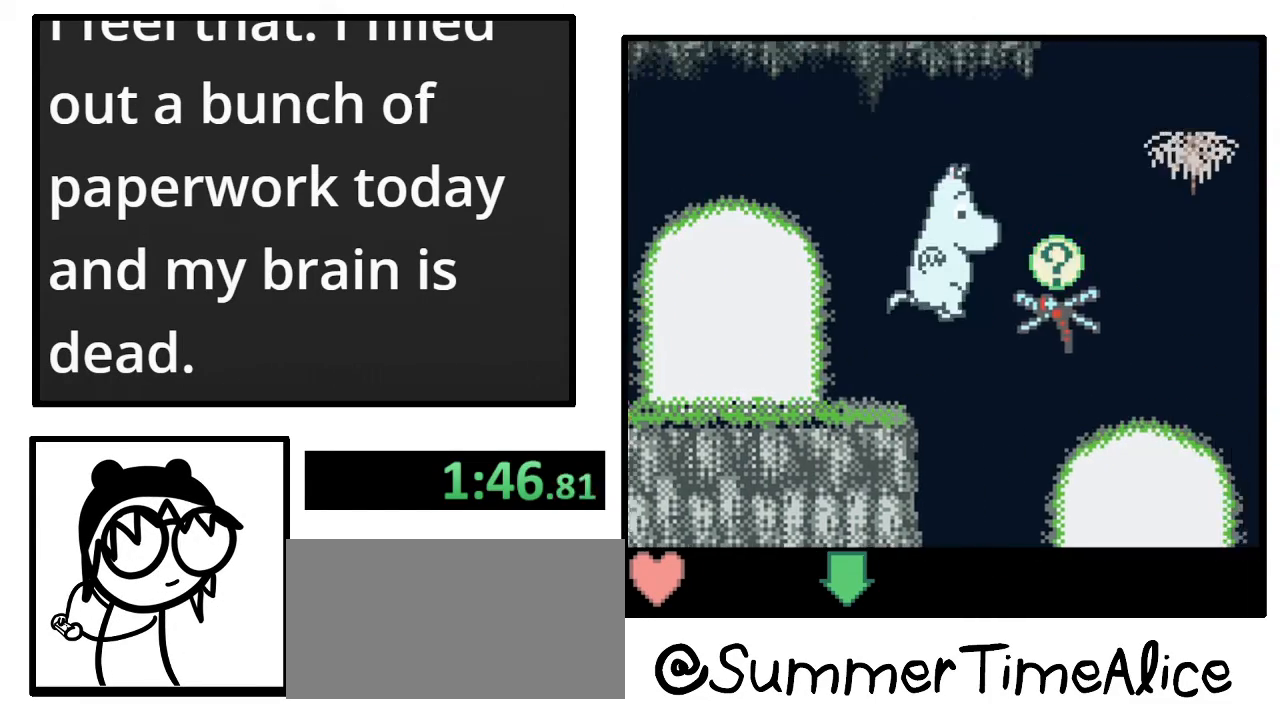
{"dt_ms": 500, "buttons": [], "events": [[133, "DPAD_RIGHT", "up"]]}
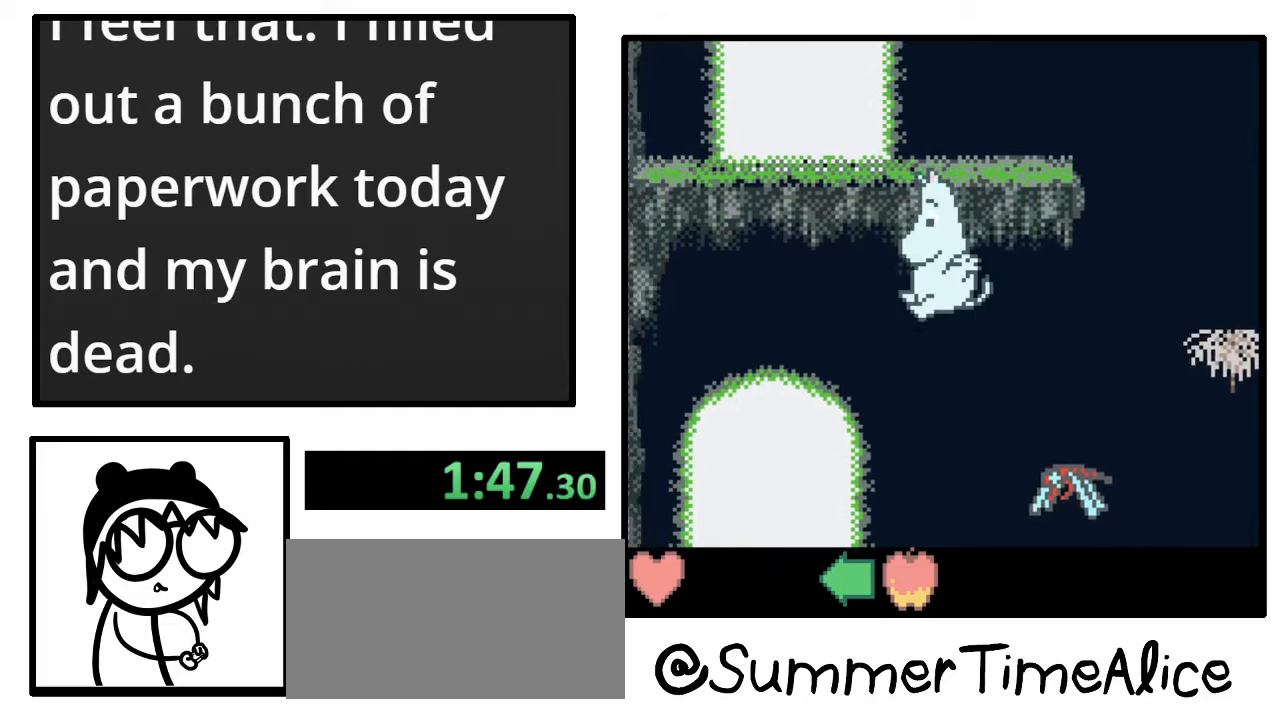
{"dt_ms": 500, "buttons": ["DPAD_RIGHT"], "events": [[500, "DPAD_RIGHT", "down"]]}
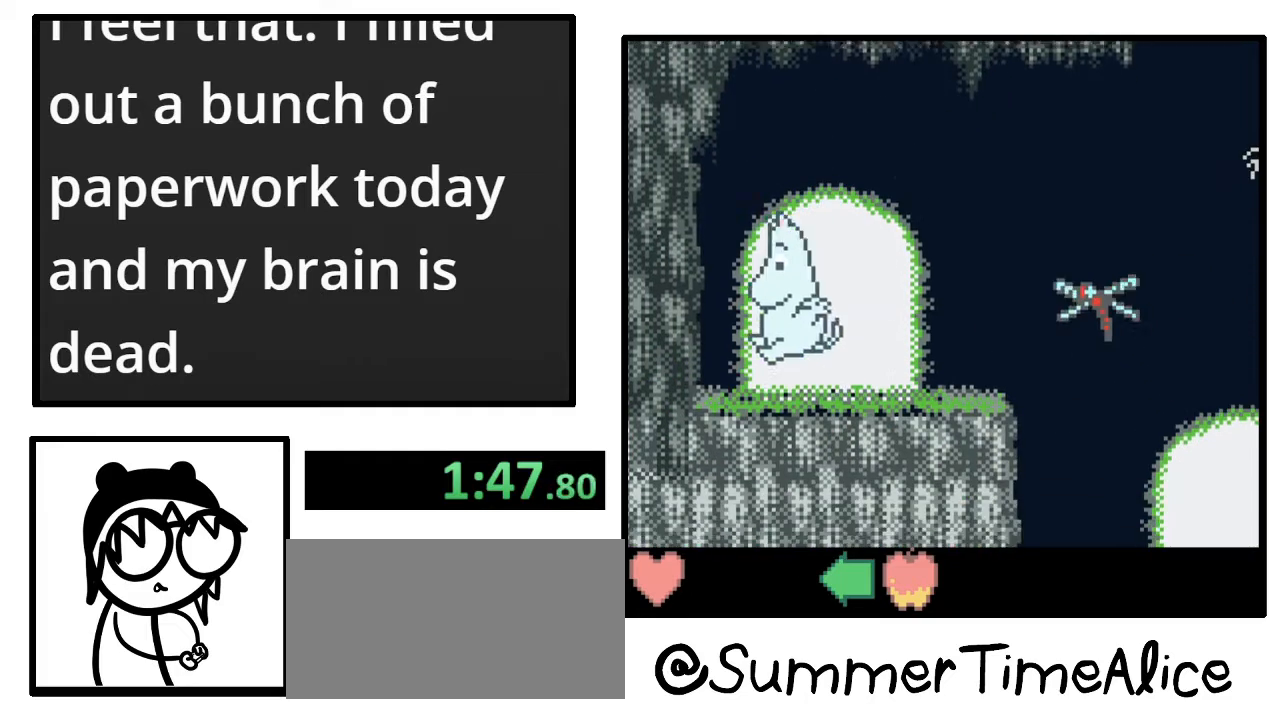
{"dt_ms": 500, "buttons": [], "events": [[100, "DPAD_RIGHT", "up"], [233, "DPAD_UP", "down"], [367, "DPAD_UP", "up"]]}
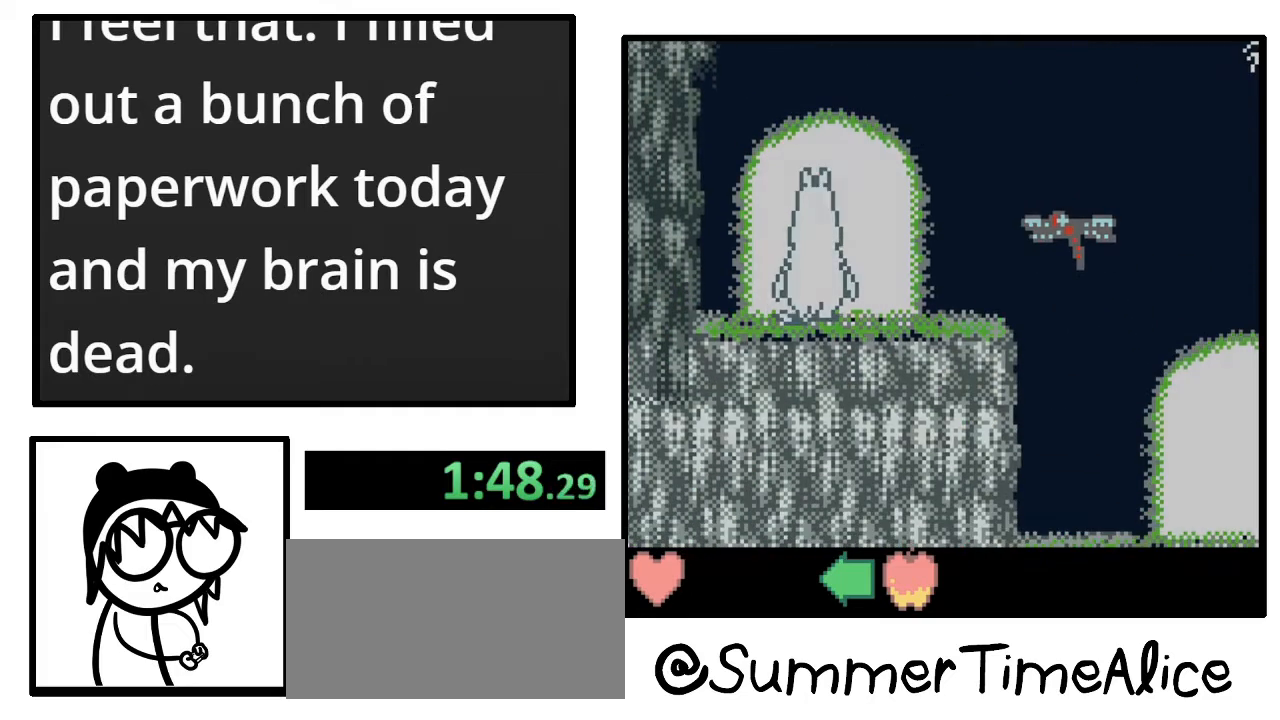
{"dt_ms": 500, "buttons": [], "events": []}
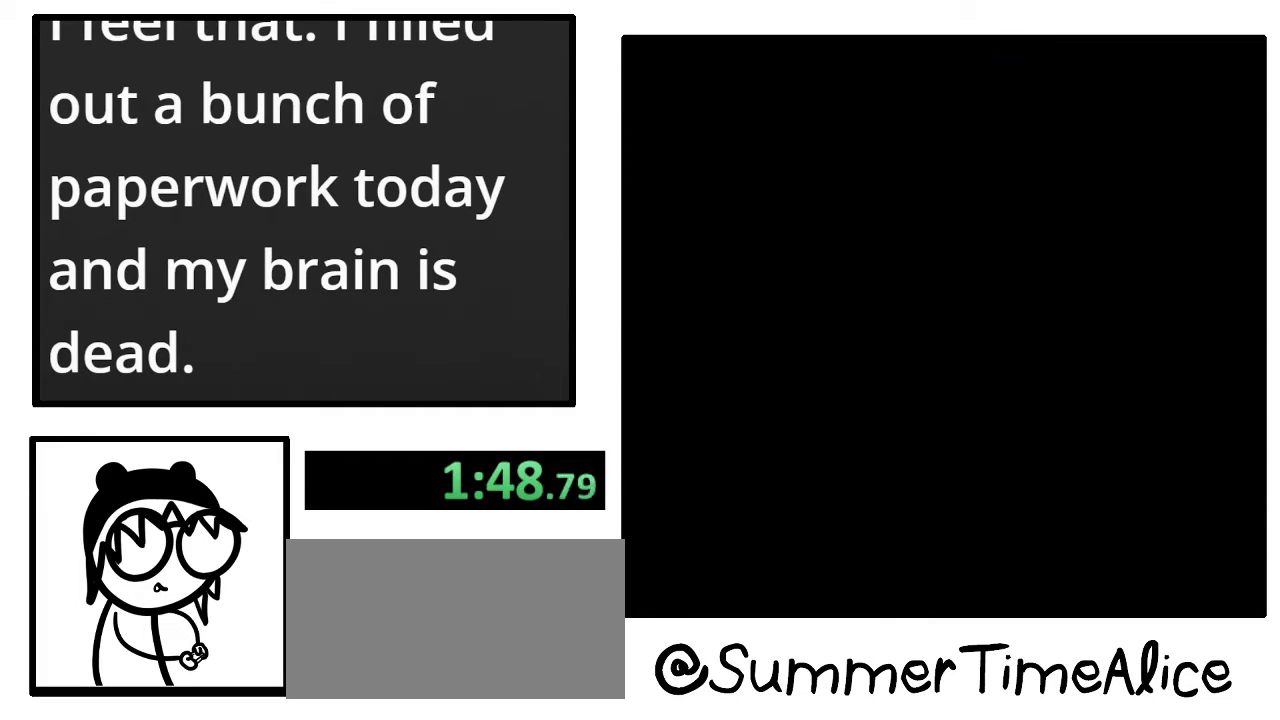
{"dt_ms": 500, "buttons": ["DPAD_UP"], "events": [[100, "DPAD_UP", "down"], [433, "DPAD_UP", "up"], [500, "DPAD_UP", "down"]]}
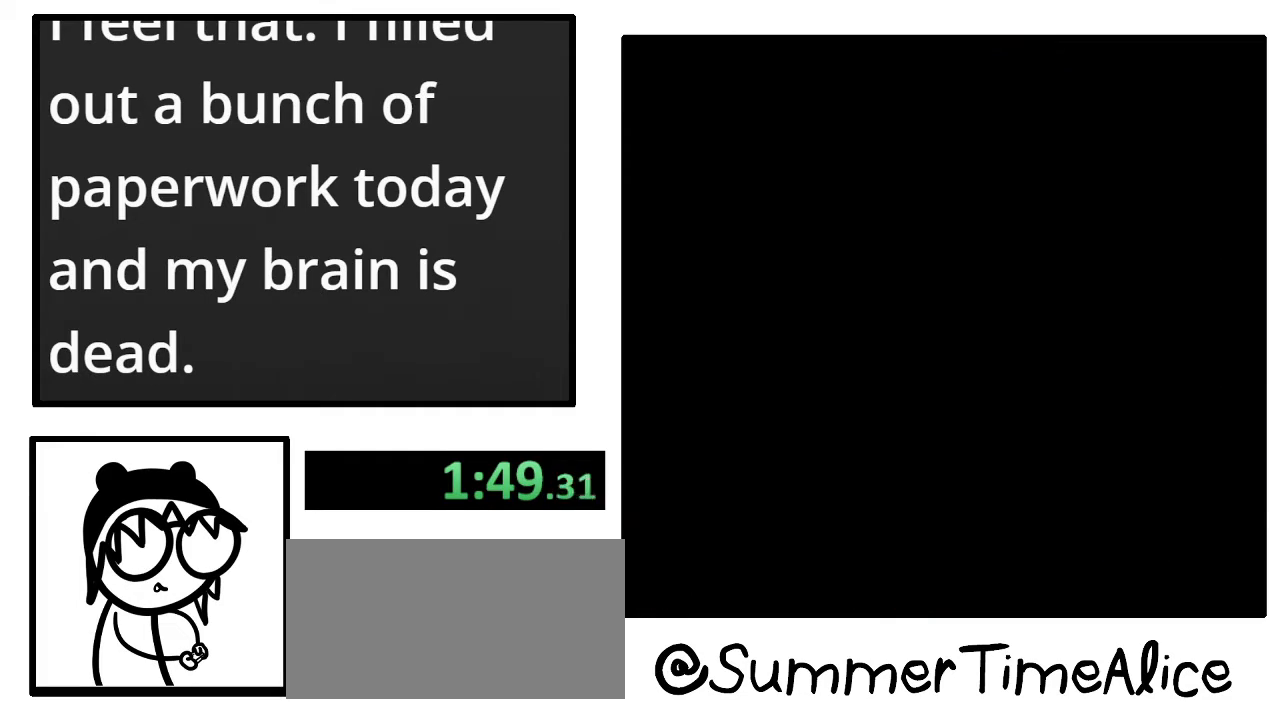
{"dt_ms": 500, "buttons": [], "events": [[400, "DPAD_UP", "up"]]}
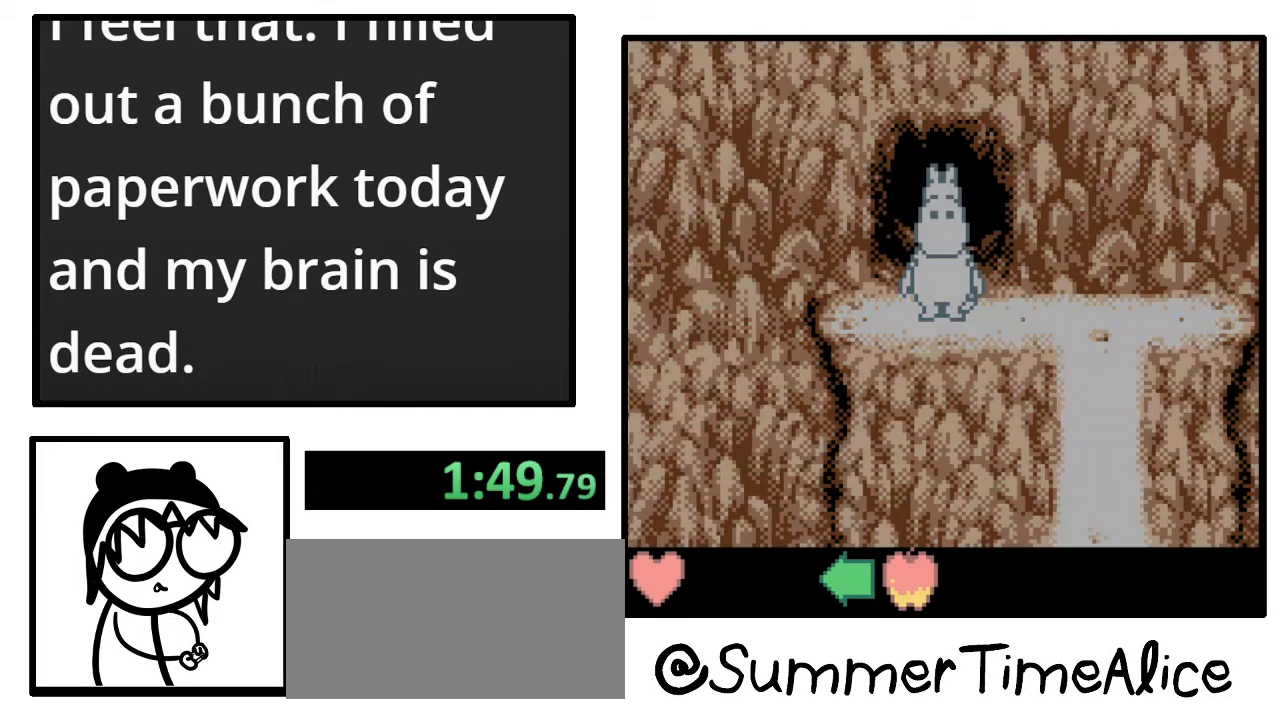
{"dt_ms": 500, "buttons": ["DPAD_UP"], "events": [[133, "DPAD_UP", "down"]]}
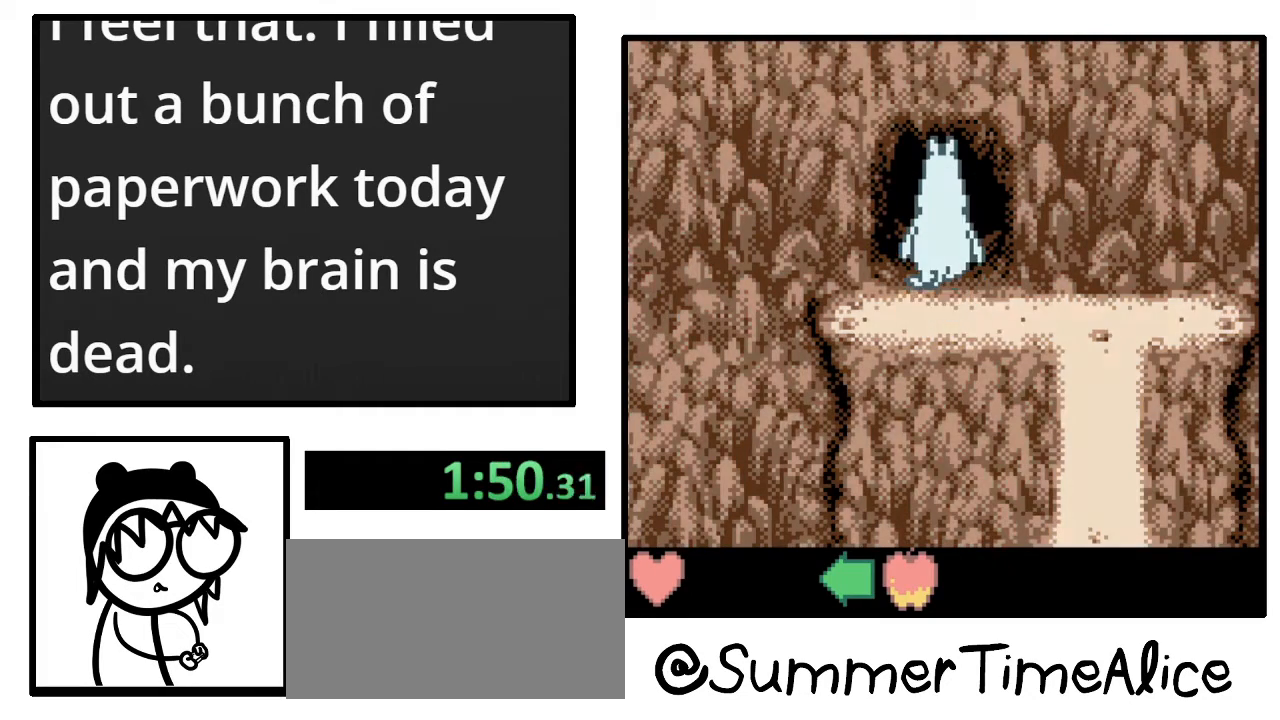
{"dt_ms": 500, "buttons": [], "events": [[267, "DPAD_UP", "up"]]}
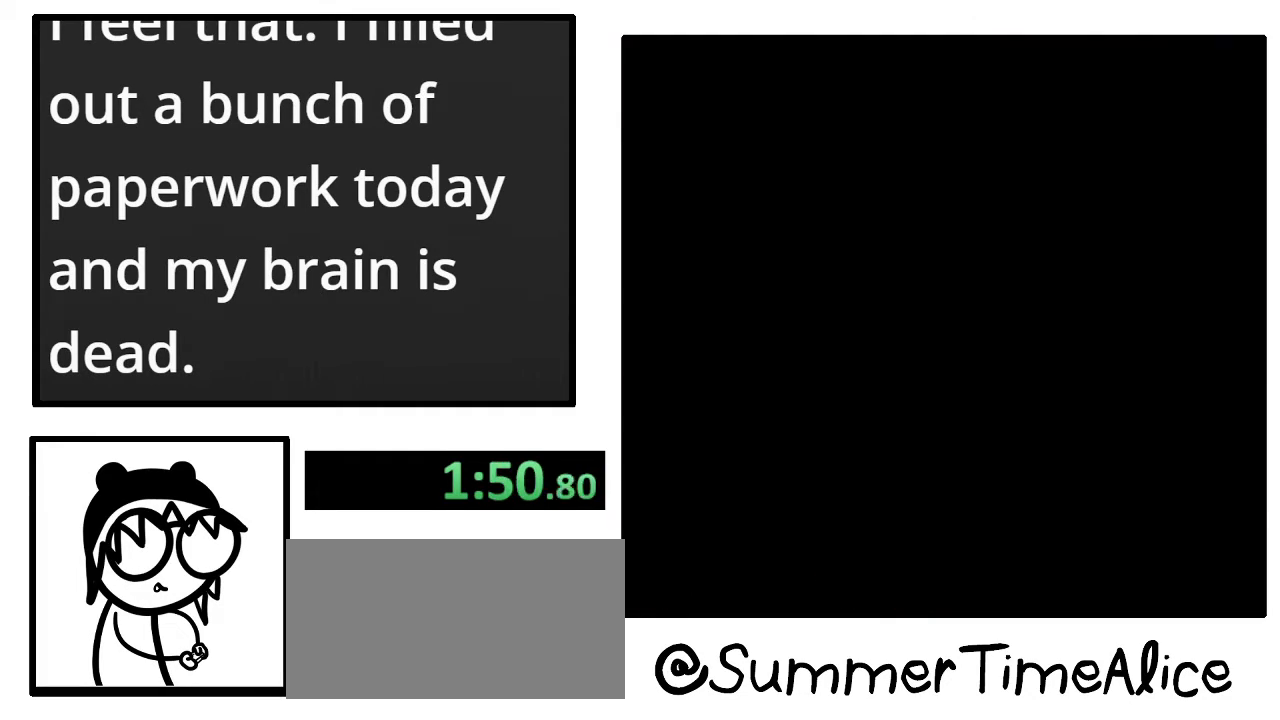
{"dt_ms": 500, "buttons": [], "events": []}
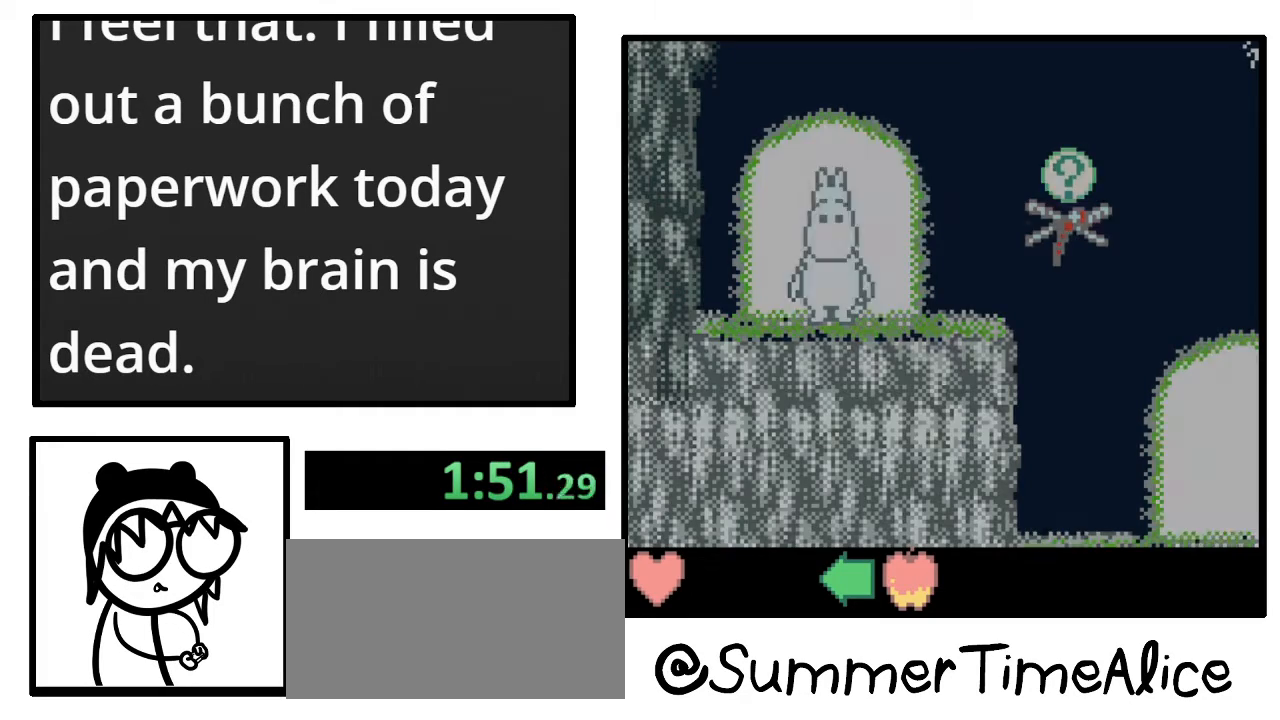
{"dt_ms": 500, "buttons": ["DPAD_RIGHT"], "events": [[100, "DPAD_RIGHT", "down"]]}
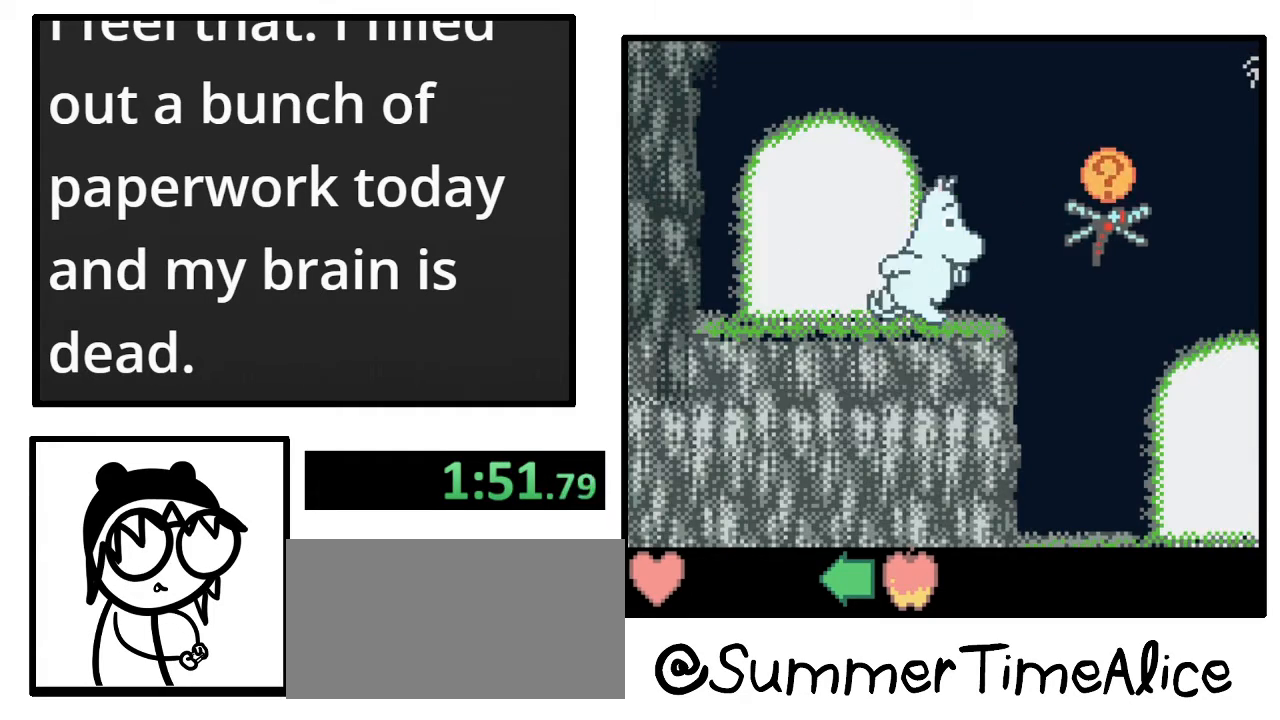
{"dt_ms": 500, "buttons": [], "events": [[67, "DPAD_RIGHT", "up"]]}
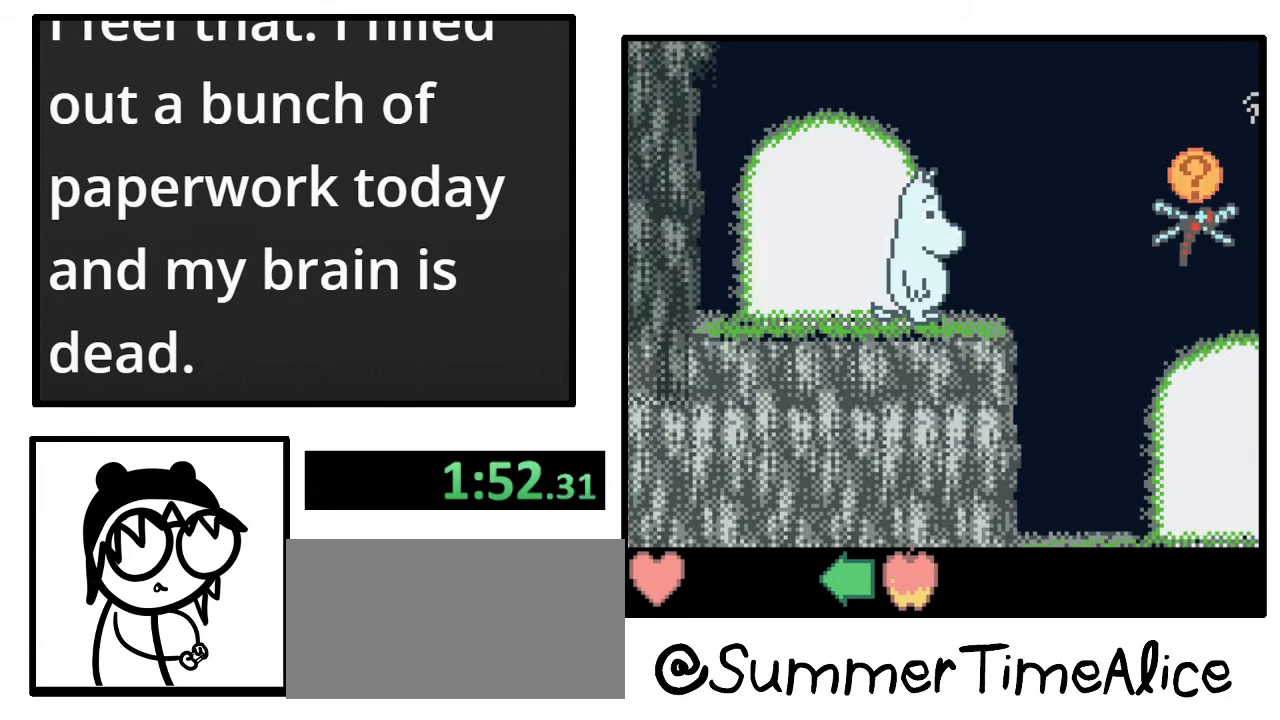
{"dt_ms": 500, "buttons": [], "events": []}
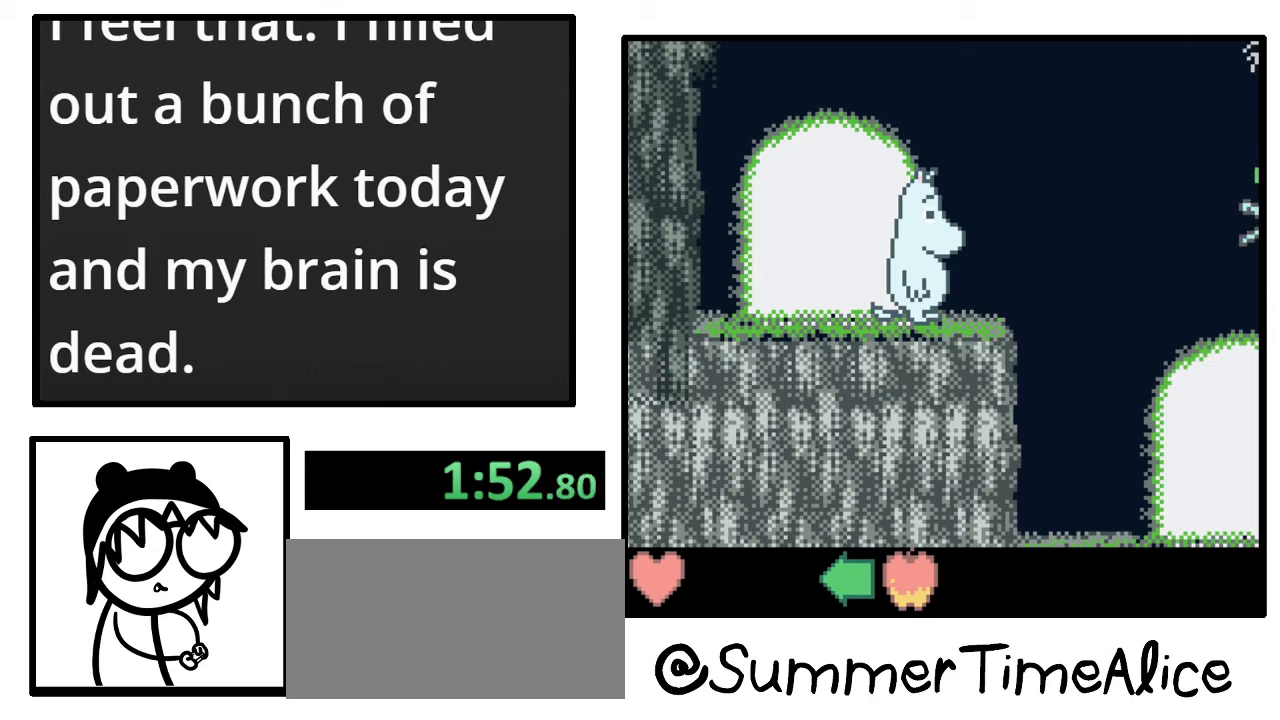
{"dt_ms": 500, "buttons": [], "events": []}
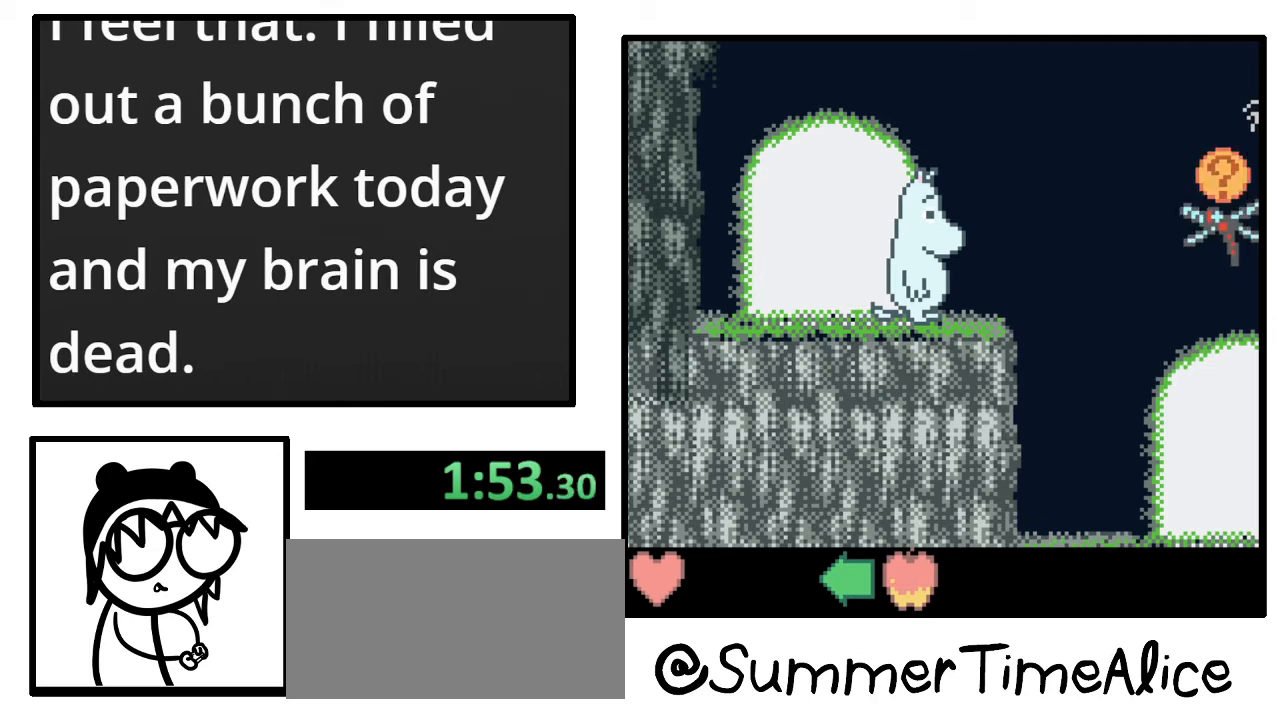
{"dt_ms": 1000, "buttons": []}
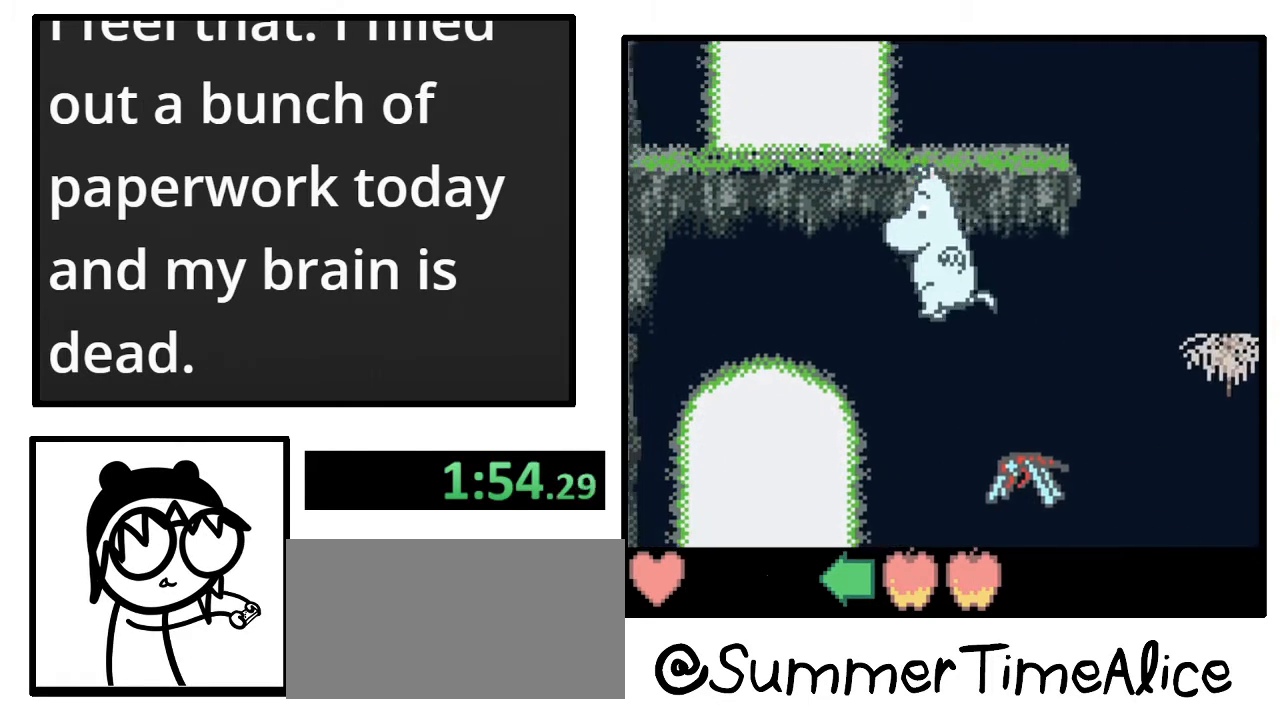
{"dt_ms": 500, "buttons": ["DPAD_RIGHT"], "events": [[467, "DPAD_RIGHT", "down"]]}
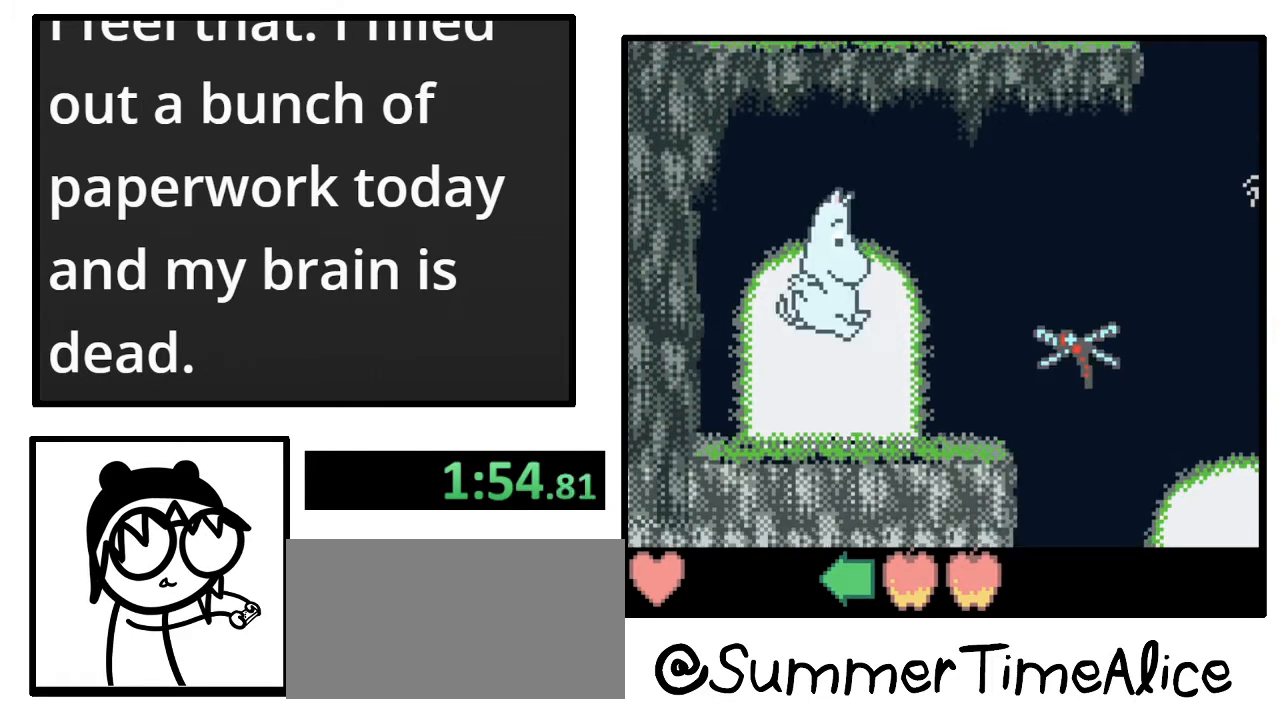
{"dt_ms": 500, "buttons": [], "events": [[33, "DPAD_RIGHT", "up"], [200, "DPAD_UP", "down"], [333, "DPAD_UP", "up"]]}
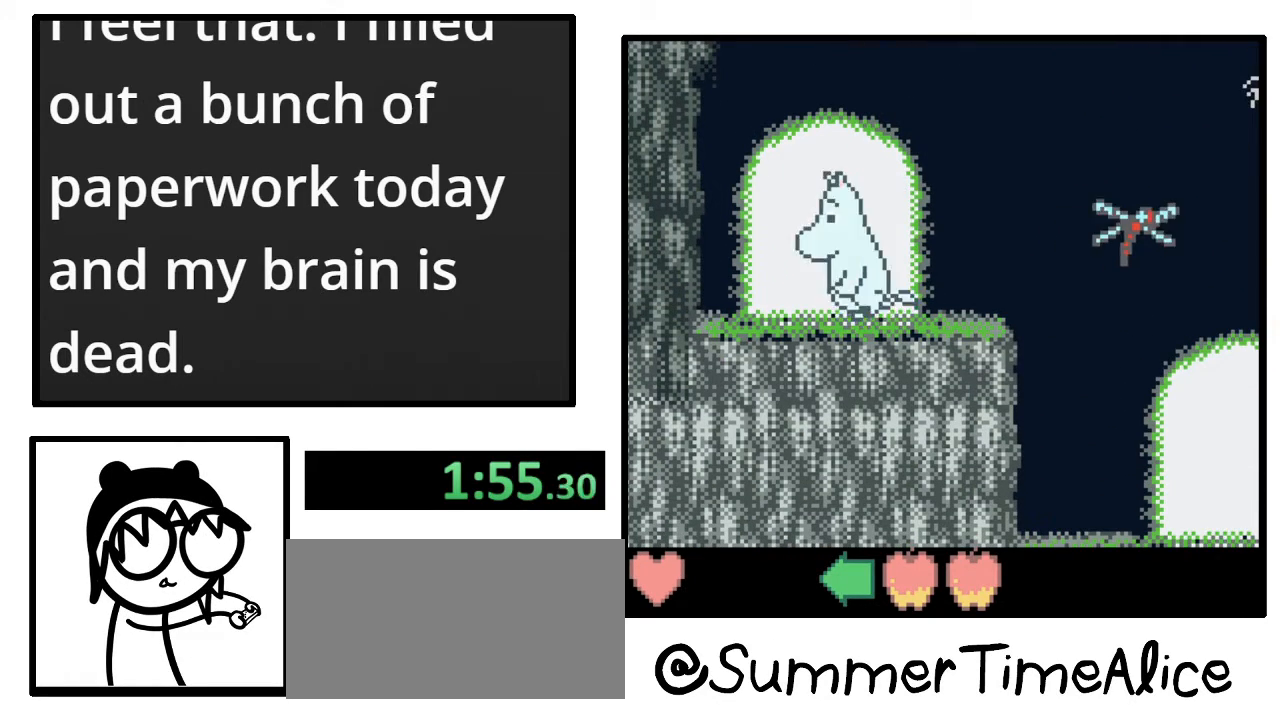
{"dt_ms": 500, "buttons": [], "events": [[200, "DPAD_UP", "down"], [333, "DPAD_UP", "up"]]}
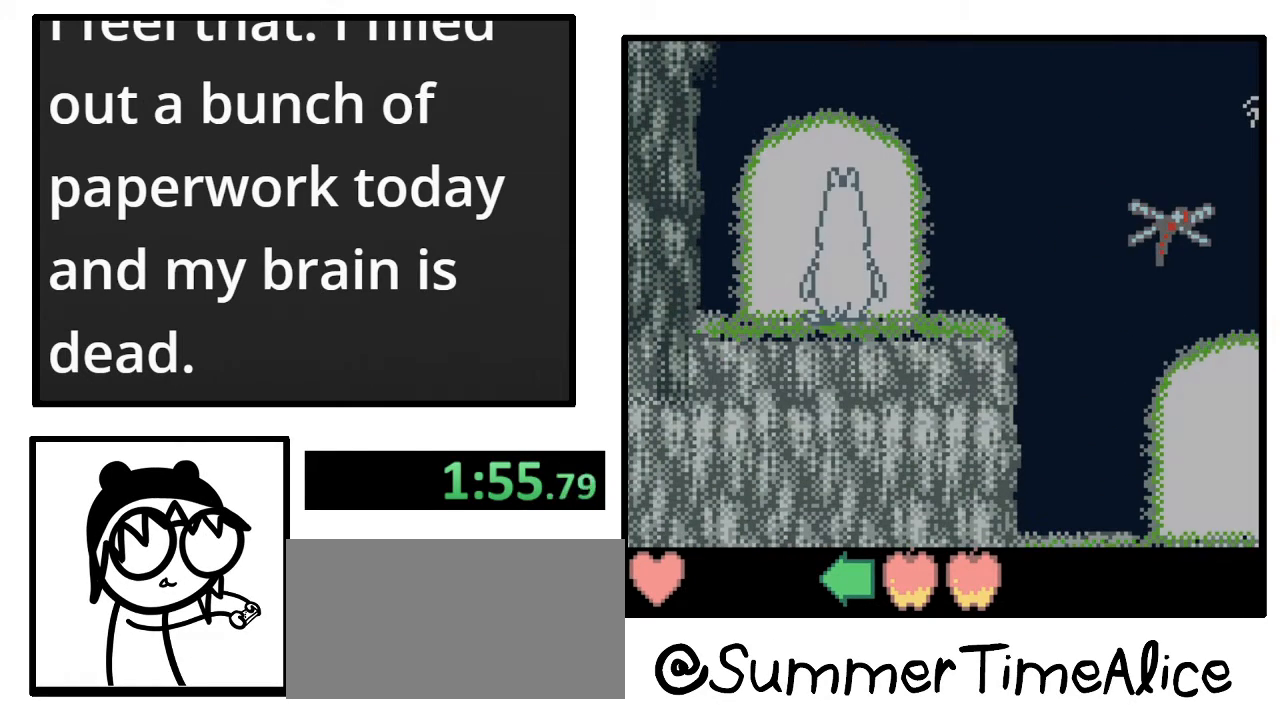
{"dt_ms": 500, "buttons": [], "events": []}
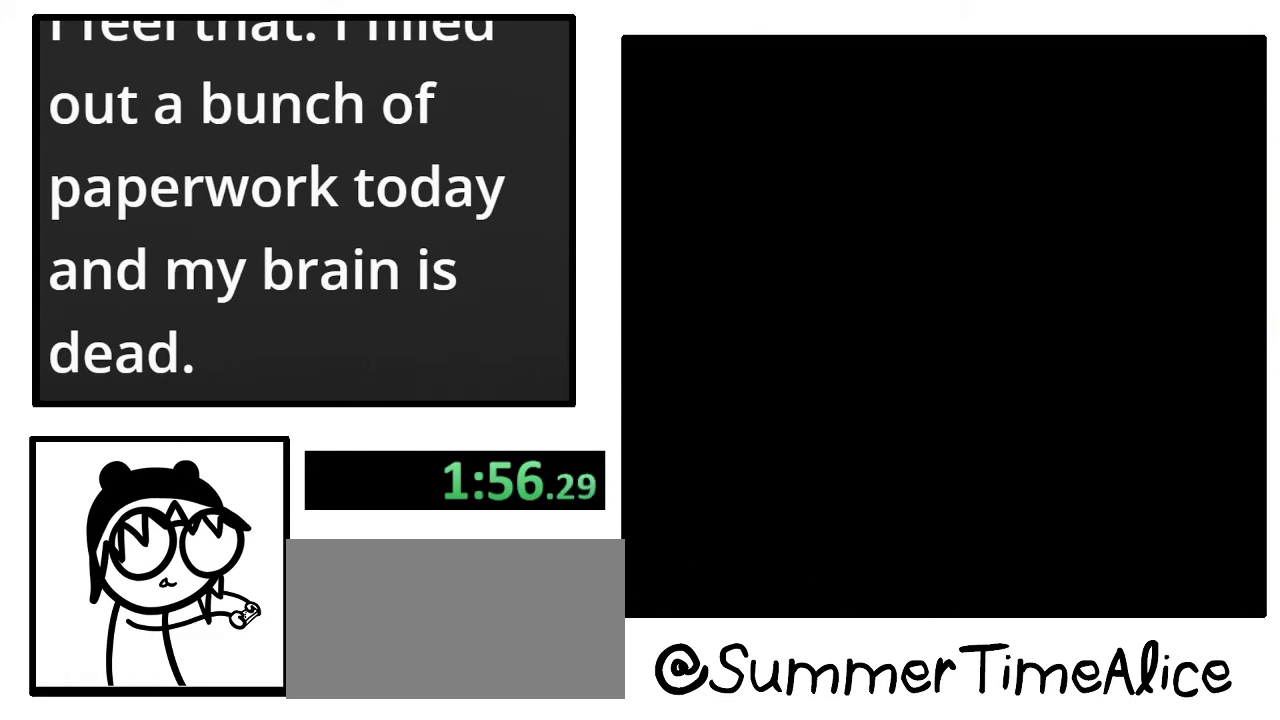
{"dt_ms": 500, "buttons": ["DPAD_UP"], "events": [[467, "DPAD_UP", "down"]]}
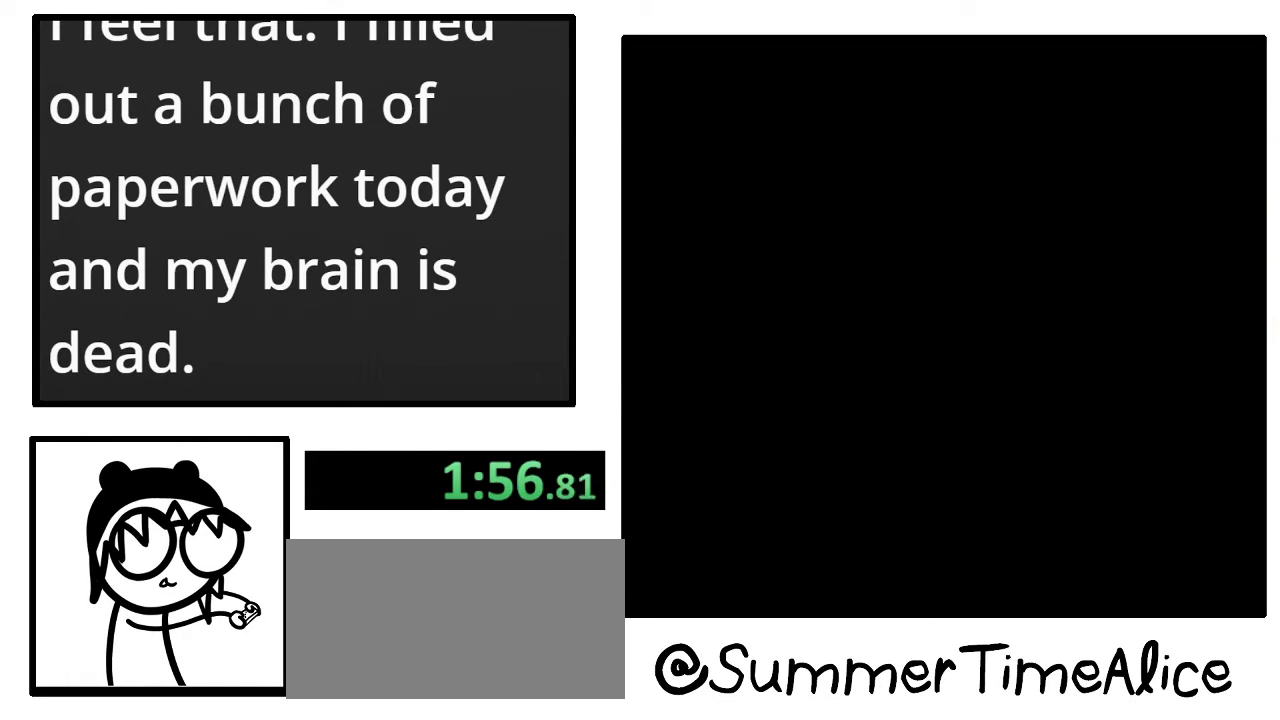
{"dt_ms": 500, "buttons": ["DPAD_UP"], "events": []}